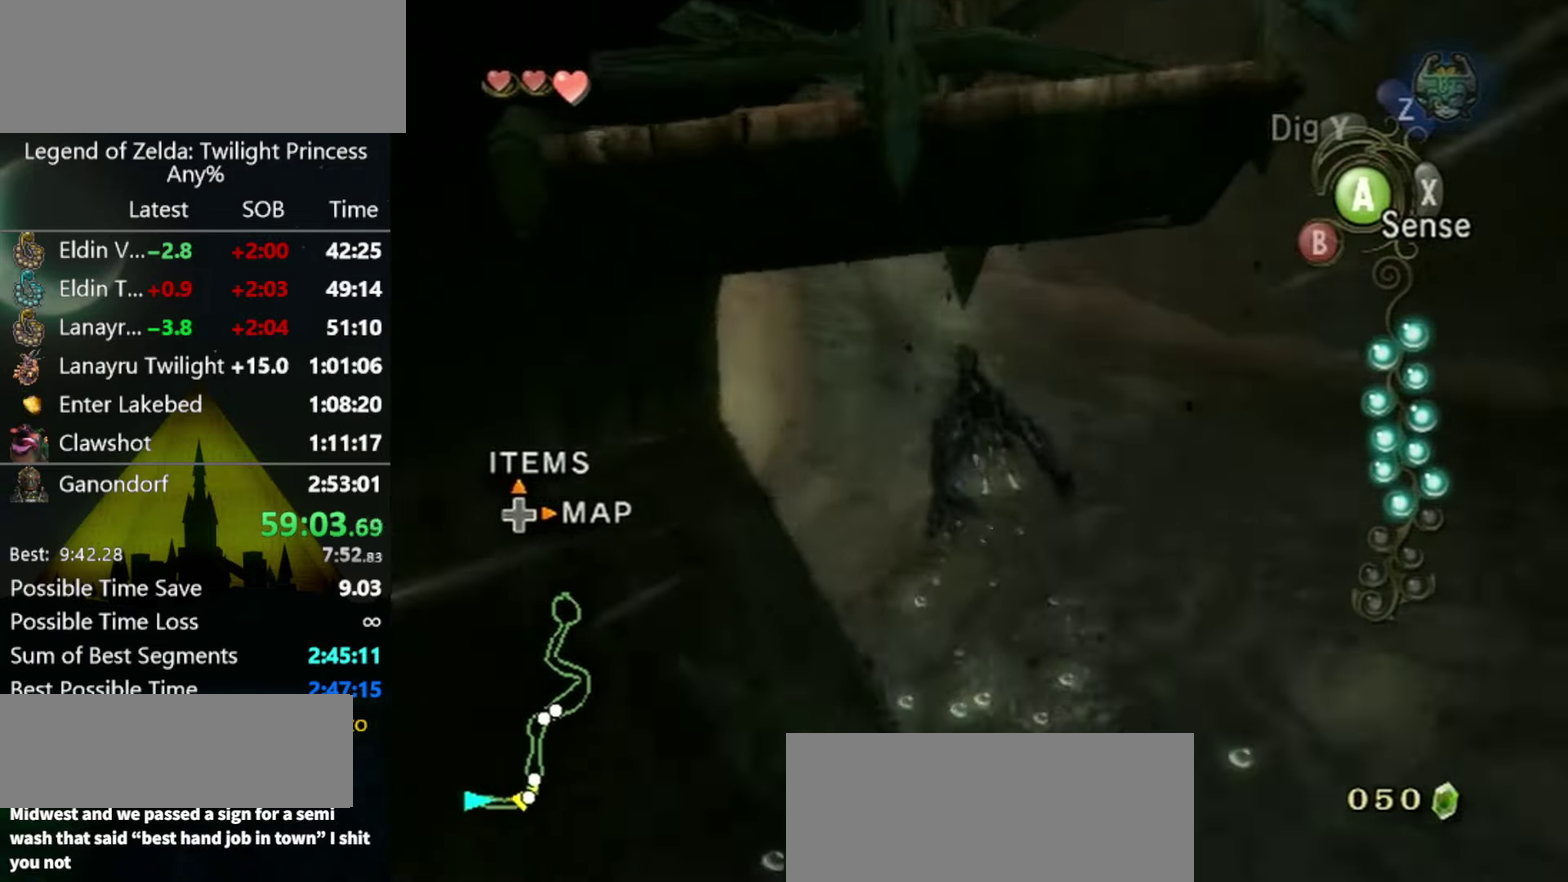
Gameplay with a controller (Nintendo layout); each line is a JSON object with the inputs held at the frame after it. "events" lists button and stick changes between this image and that frame as [ms after this image, input, new state], when the widget could be followed in between. Not read: L3 R3.
{"buttons": [], "left_stick": "down-left", "right_stick": "center", "events": [[33, "left_stick", "down-left"]]}
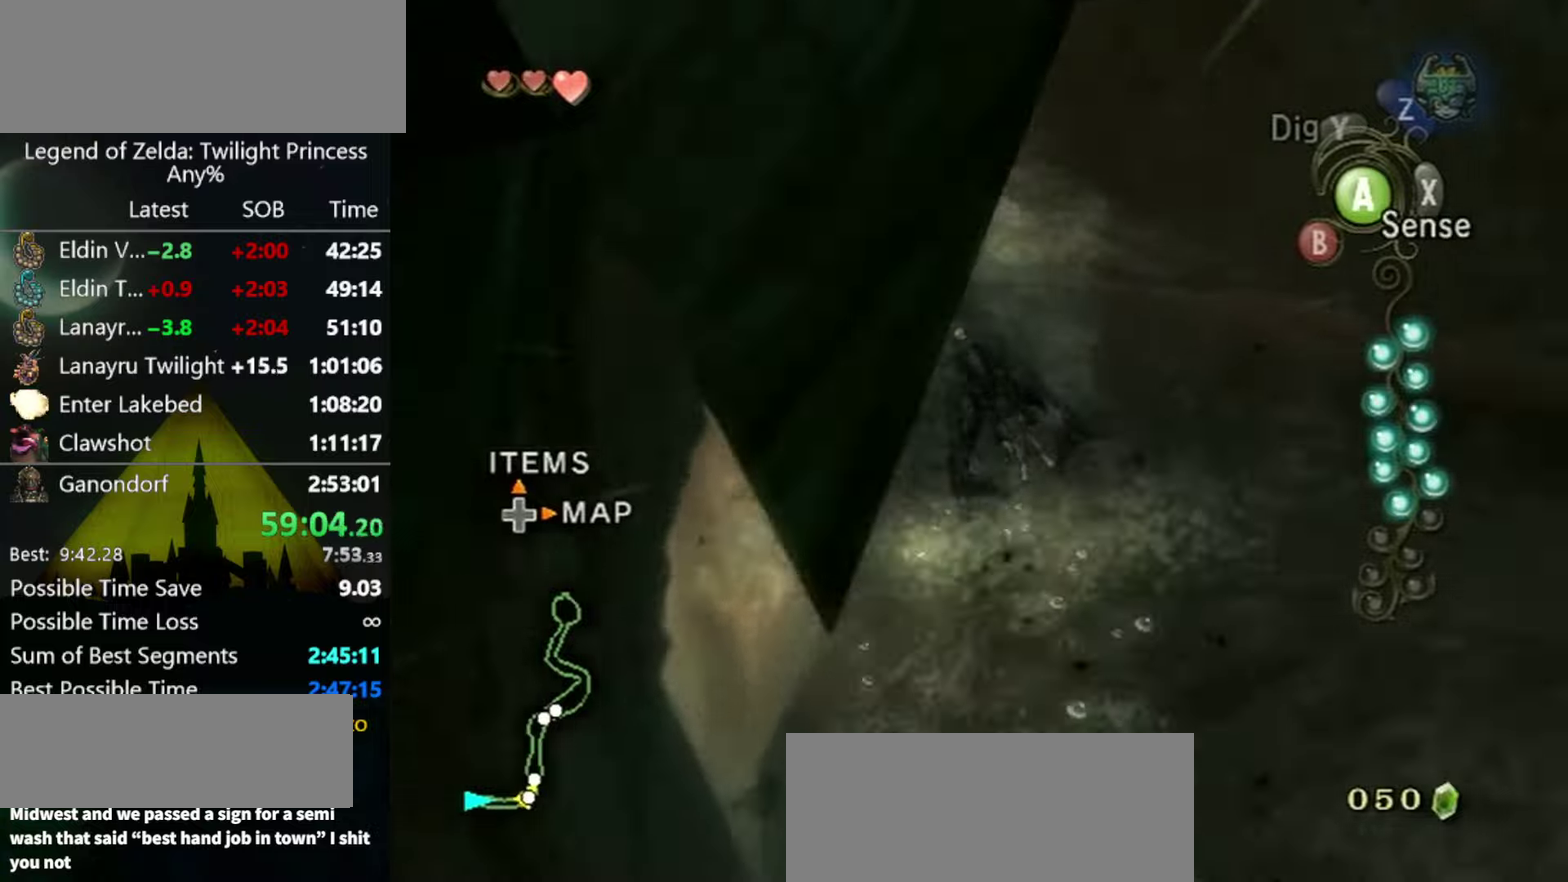
{"buttons": [], "left_stick": "down-left", "right_stick": "center", "events": [[267, "A", "down"], [334, "A", "up"]]}
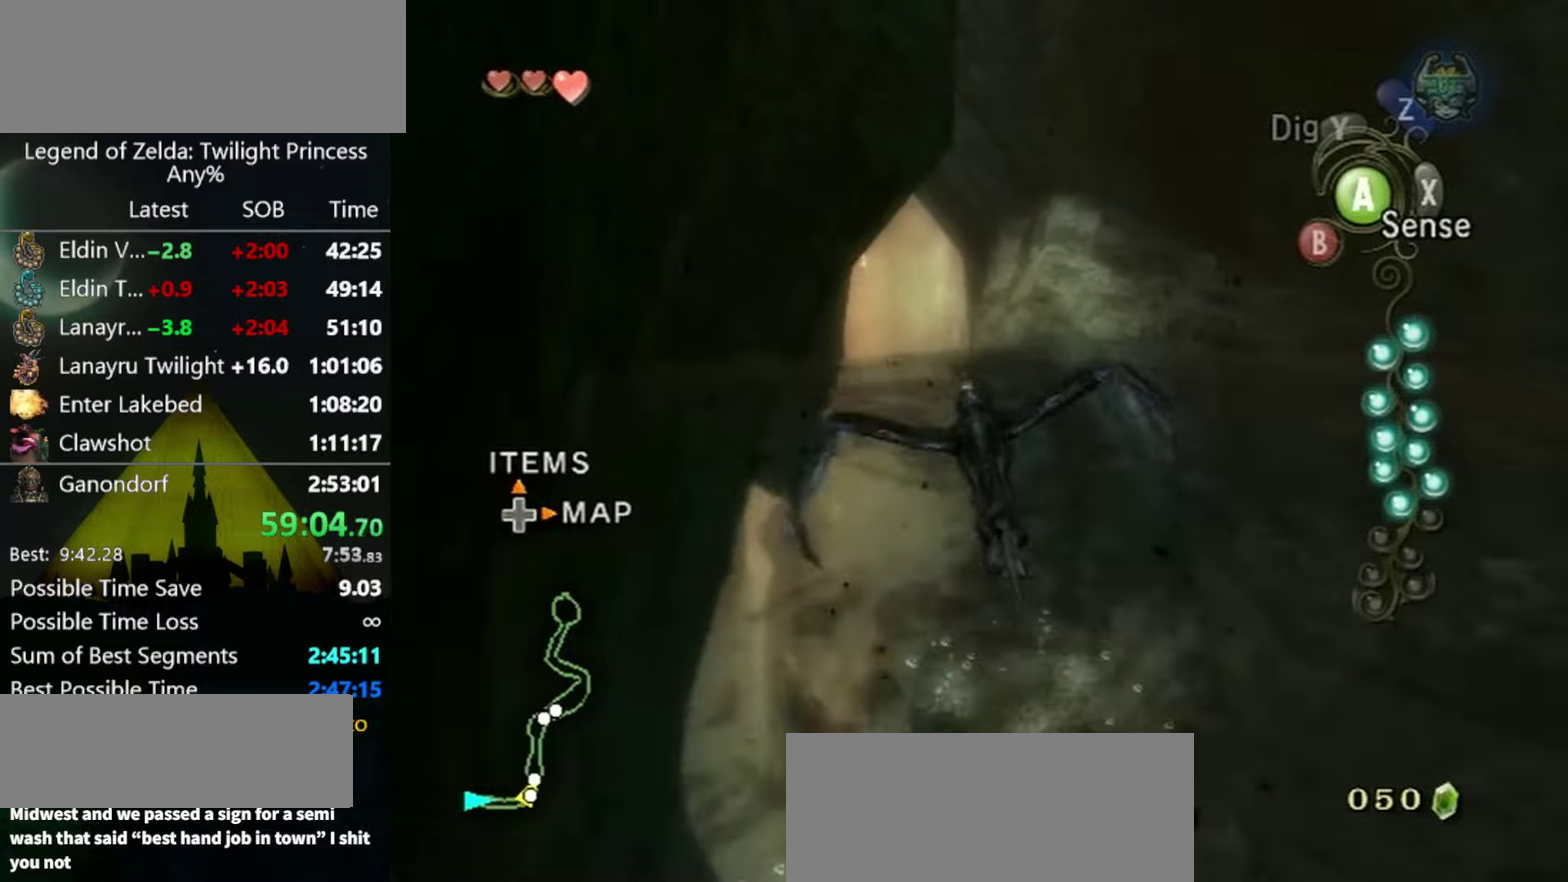
{"buttons": [], "left_stick": "down", "right_stick": "center", "events": [[67, "A", "down"], [134, "A", "up"], [400, "A", "down"], [467, "A", "up"], [500, "left_stick", "down"]]}
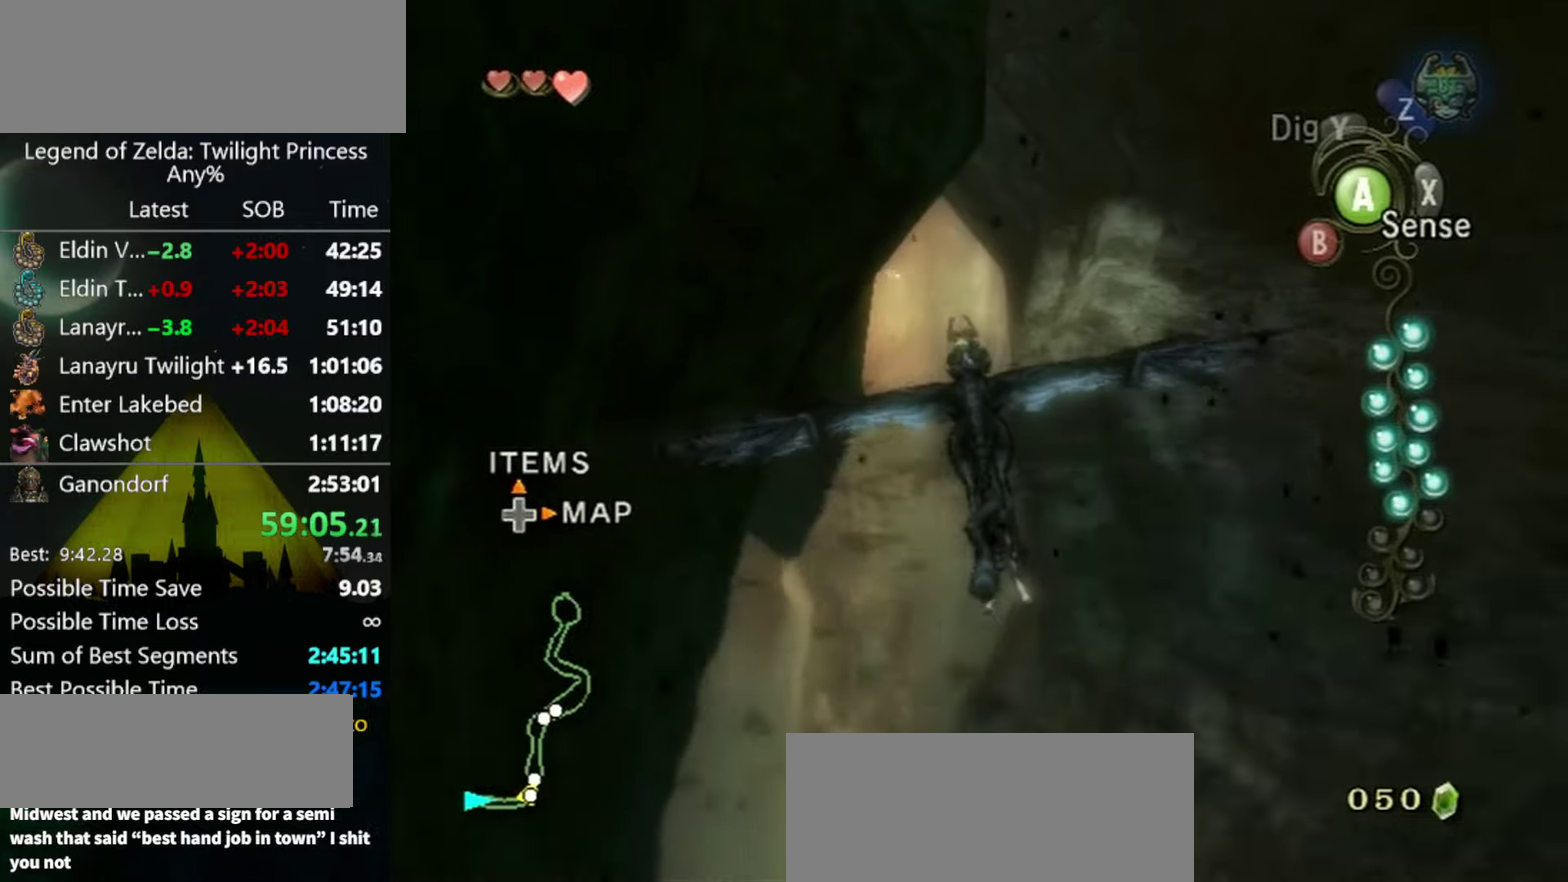
{"buttons": ["A"], "left_stick": "down", "right_stick": "center", "events": [[34, "A", "down"], [100, "A", "up"], [167, "A", "down"], [234, "A", "up"], [334, "A", "down"], [400, "A", "up"], [467, "A", "down"]]}
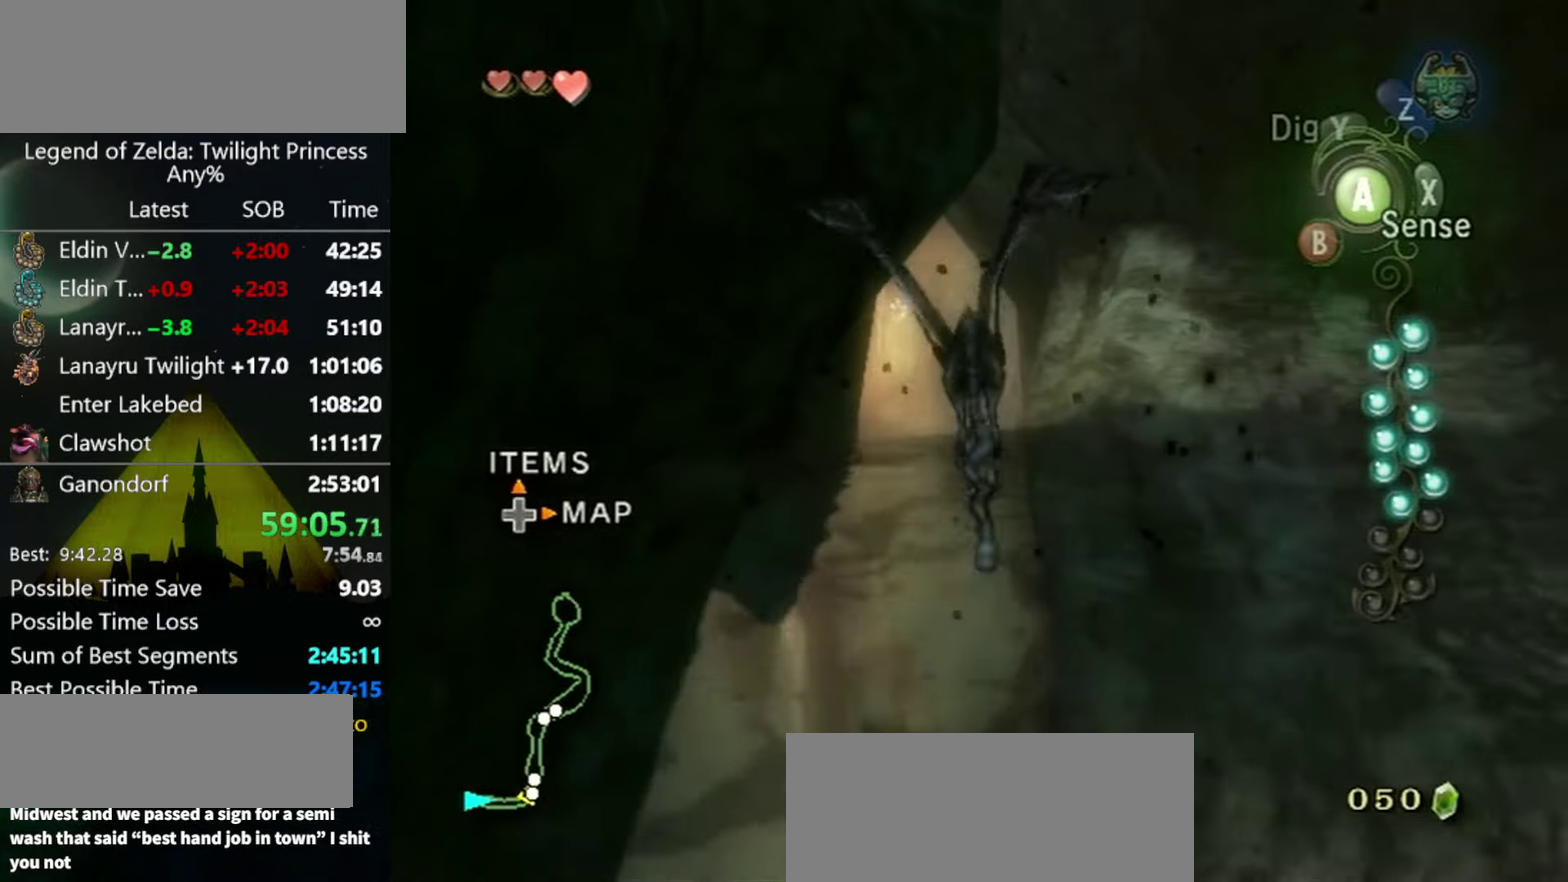
{"buttons": [], "left_stick": "down", "right_stick": "center", "events": [[34, "A", "up"], [34, "left_stick", "down-left"], [100, "left_stick", "down"], [134, "A", "down"], [200, "A", "up"], [300, "A", "down"], [367, "A", "up"]]}
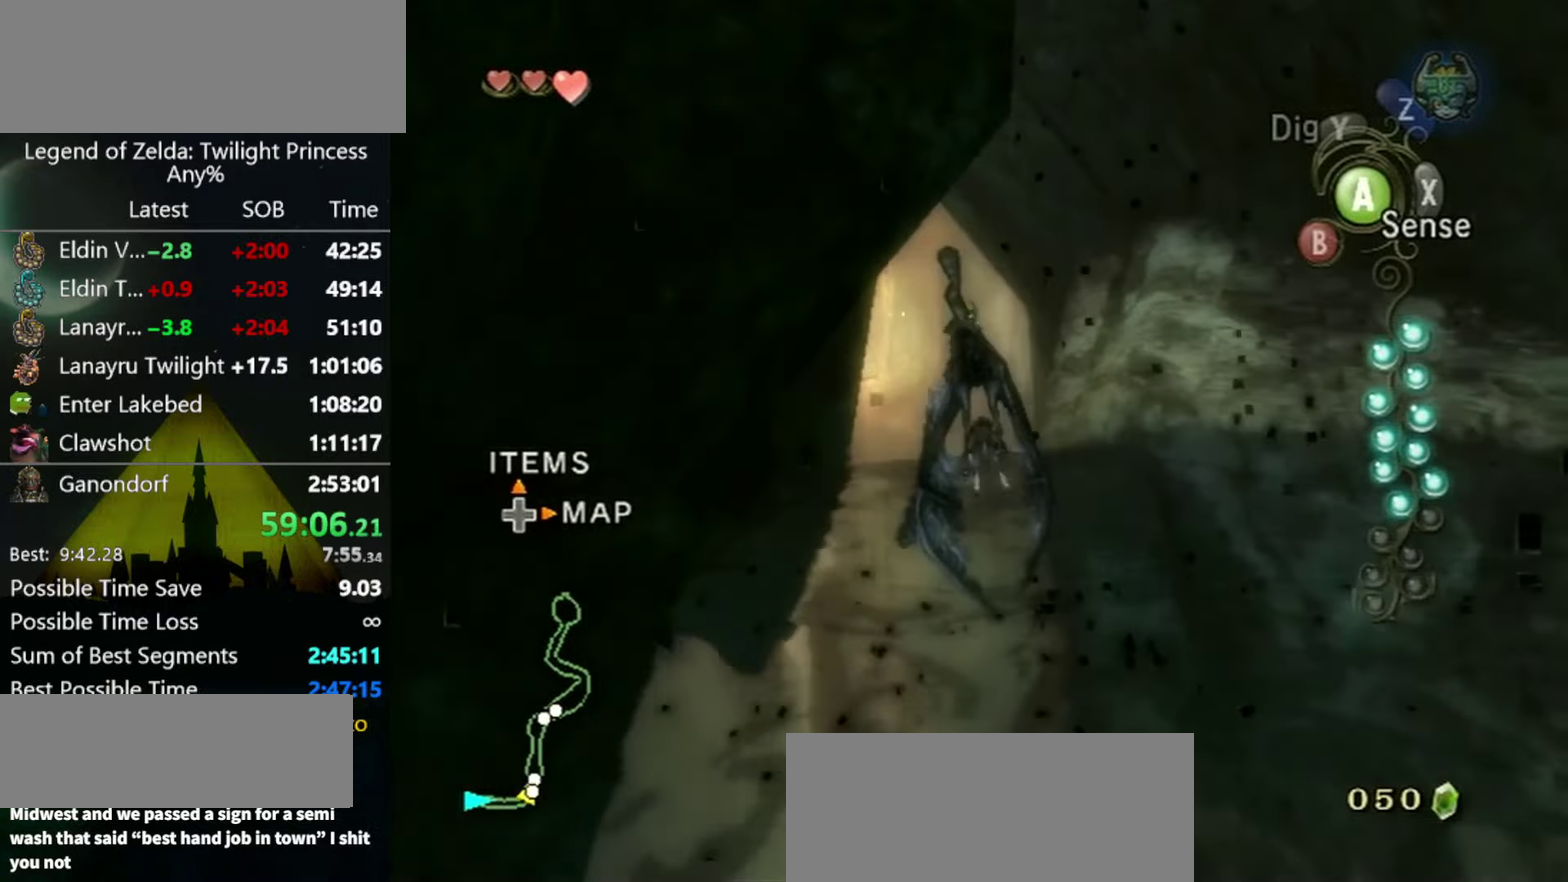
{"buttons": [], "left_stick": "down-left", "right_stick": "center", "events": [[134, "left_stick", "down-left"]]}
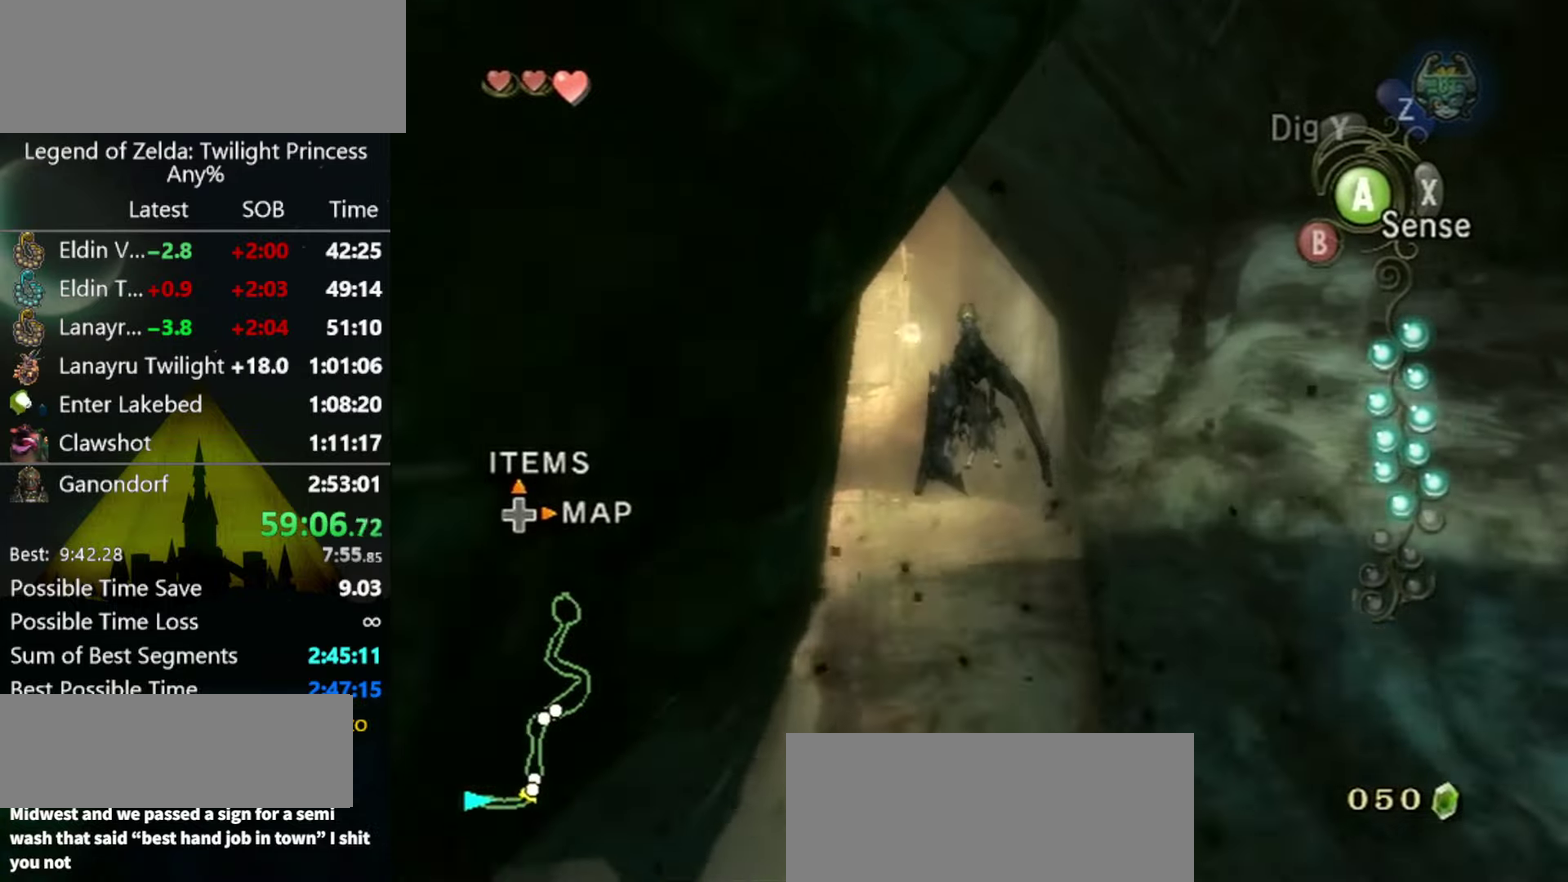
{"buttons": [], "left_stick": "down-left", "right_stick": "center", "events": []}
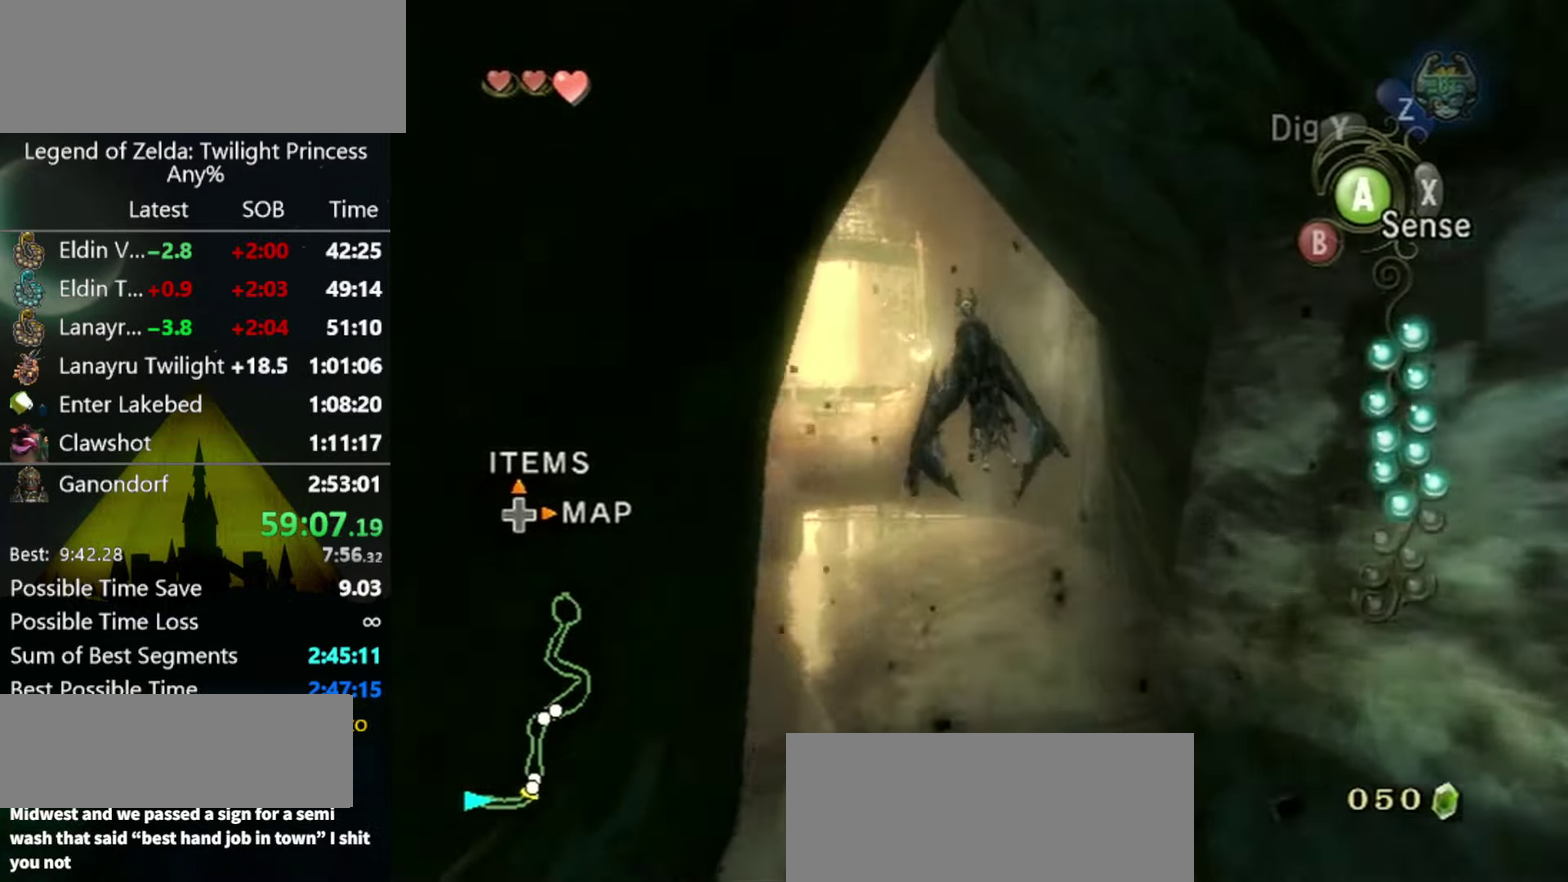
{"buttons": [], "left_stick": "down-left", "right_stick": "center", "events": [[67, "X", "down"], [167, "X", "up"]]}
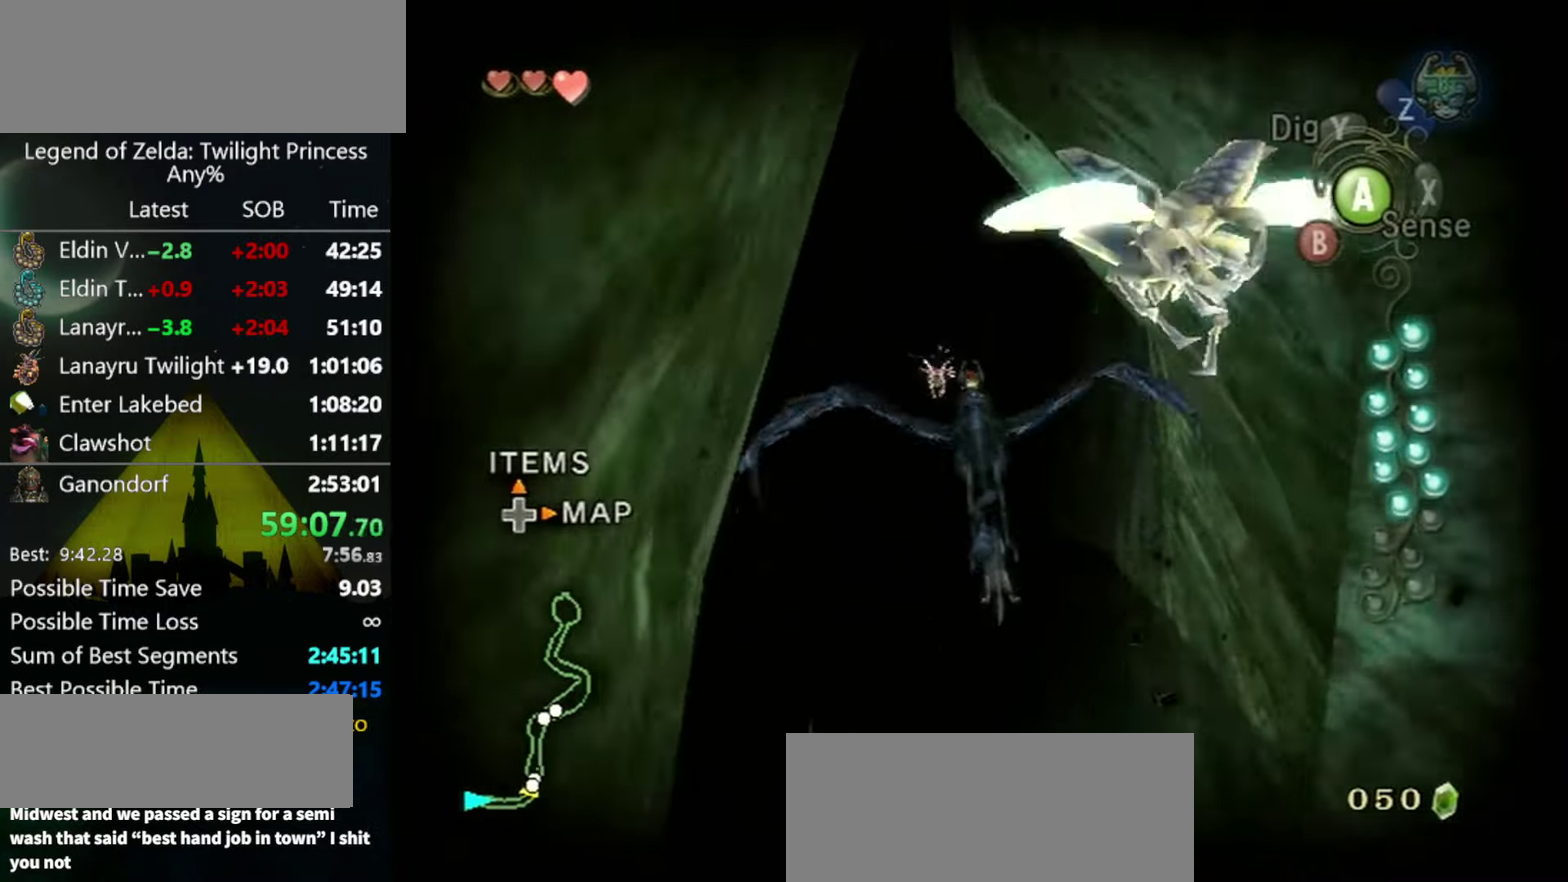
{"buttons": ["L1"], "left_stick": "down-left", "right_stick": "center", "events": [[367, "L1", "down"]]}
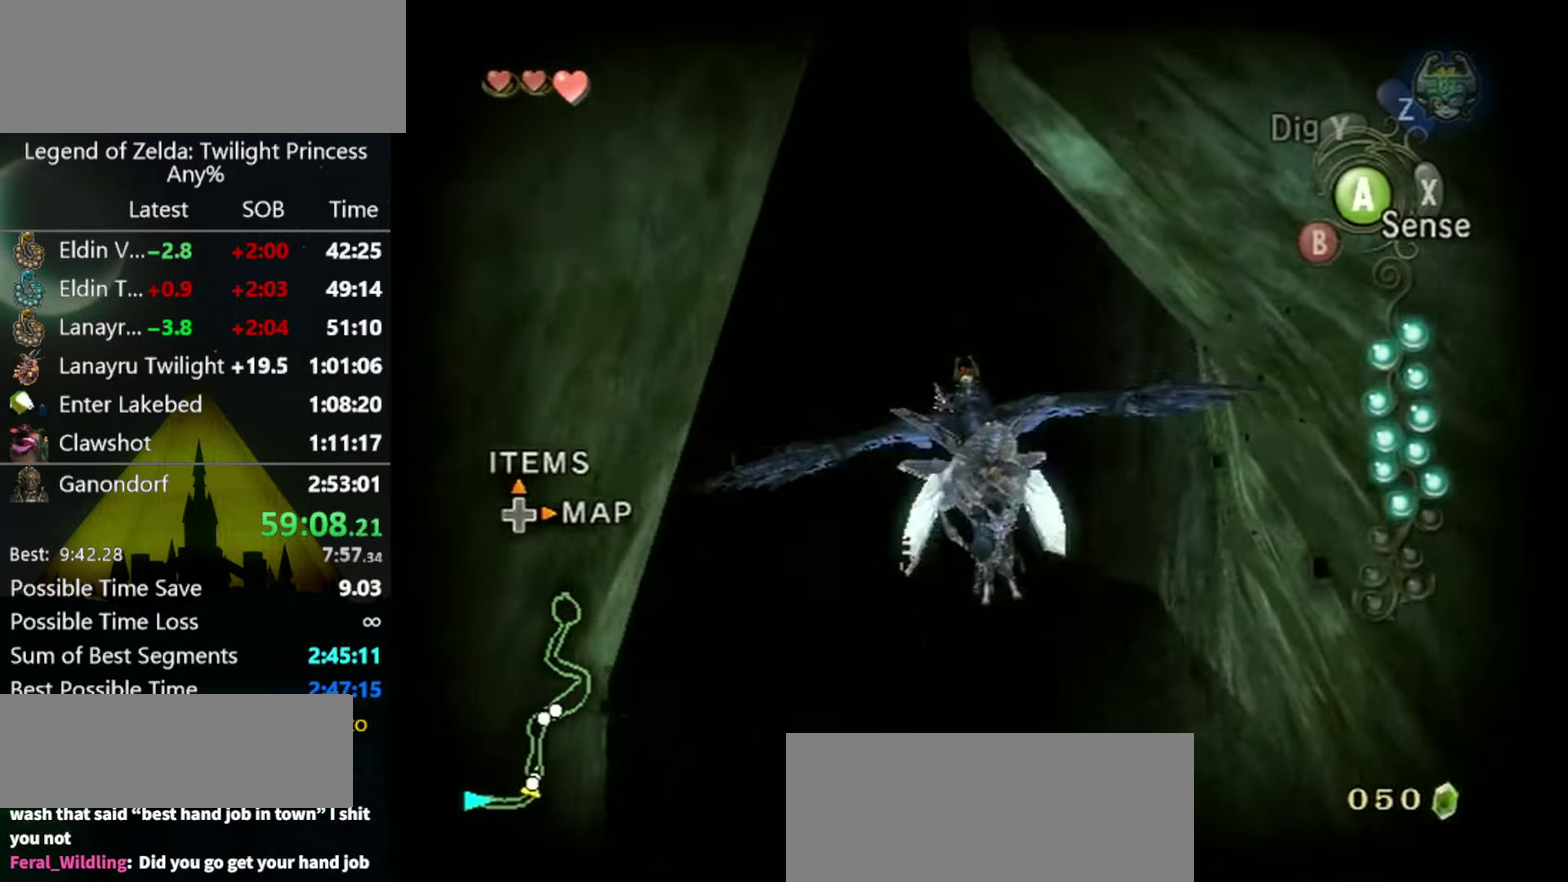
{"buttons": ["L1"], "left_stick": "down-left", "right_stick": "center", "events": [[34, "L1", "up"], [100, "L1", "down"], [200, "L1", "up"], [267, "L1", "down"], [300, "left_stick", "up-right"], [367, "L1", "up"], [434, "L1", "down"], [434, "left_stick", "down-left"]]}
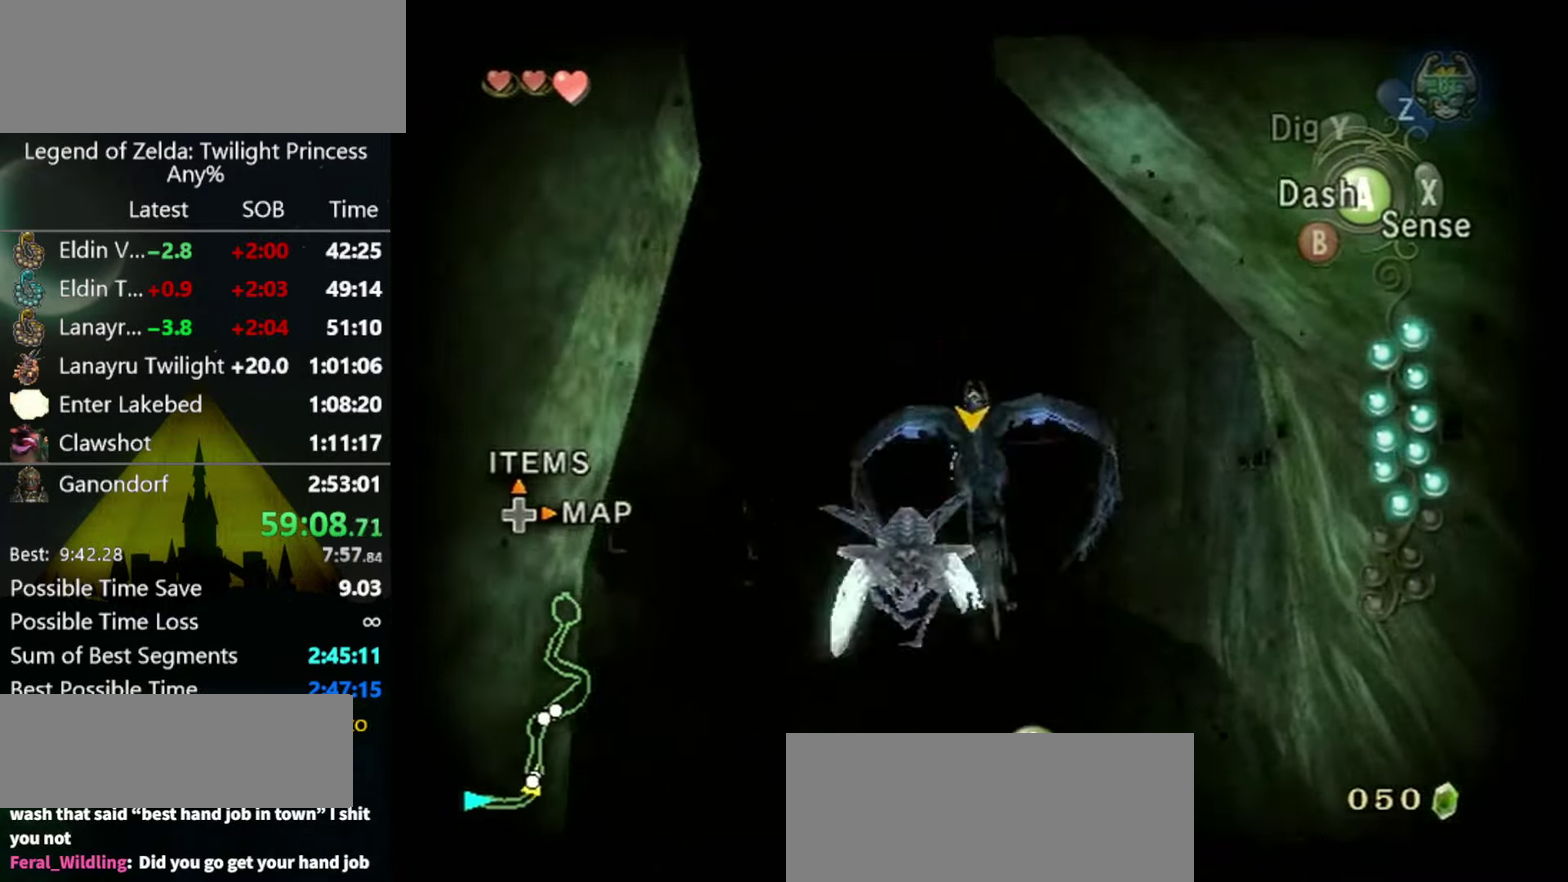
{"buttons": ["L1"], "left_stick": "down-left", "right_stick": "center", "events": [[34, "left_stick", "down"], [134, "L1", "up"], [134, "left_stick", "center"], [200, "L1", "down"], [334, "A", "down"], [334, "left_stick", "up-right"], [434, "A", "up"], [500, "left_stick", "down-left"]]}
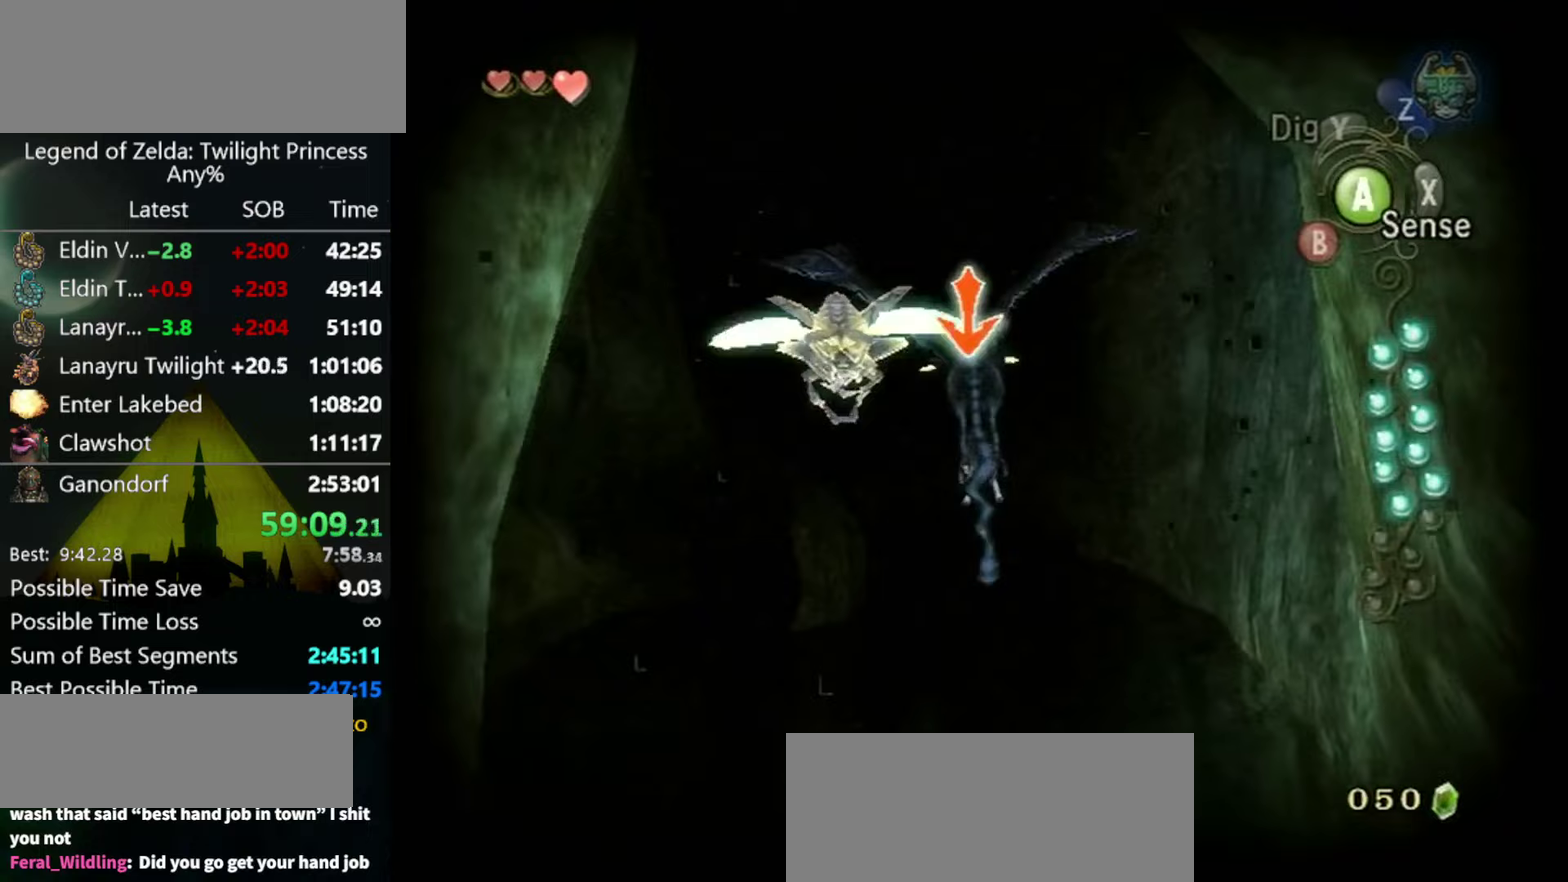
{"buttons": ["L1"], "left_stick": "down-left", "right_stick": "center", "events": []}
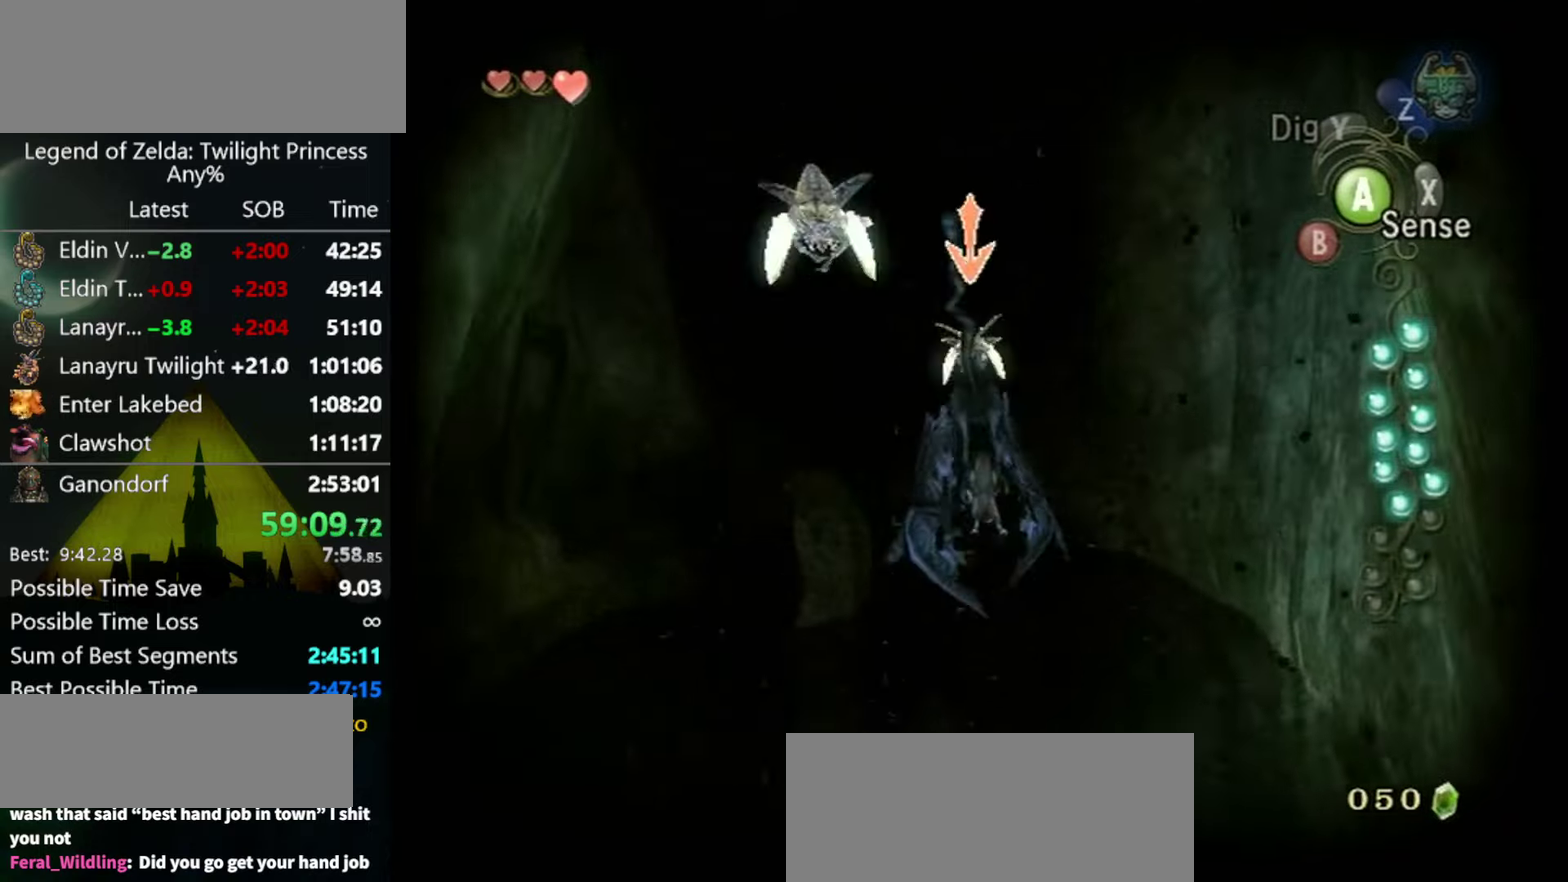
{"buttons": ["L1"], "left_stick": "down-left", "right_stick": "center", "events": []}
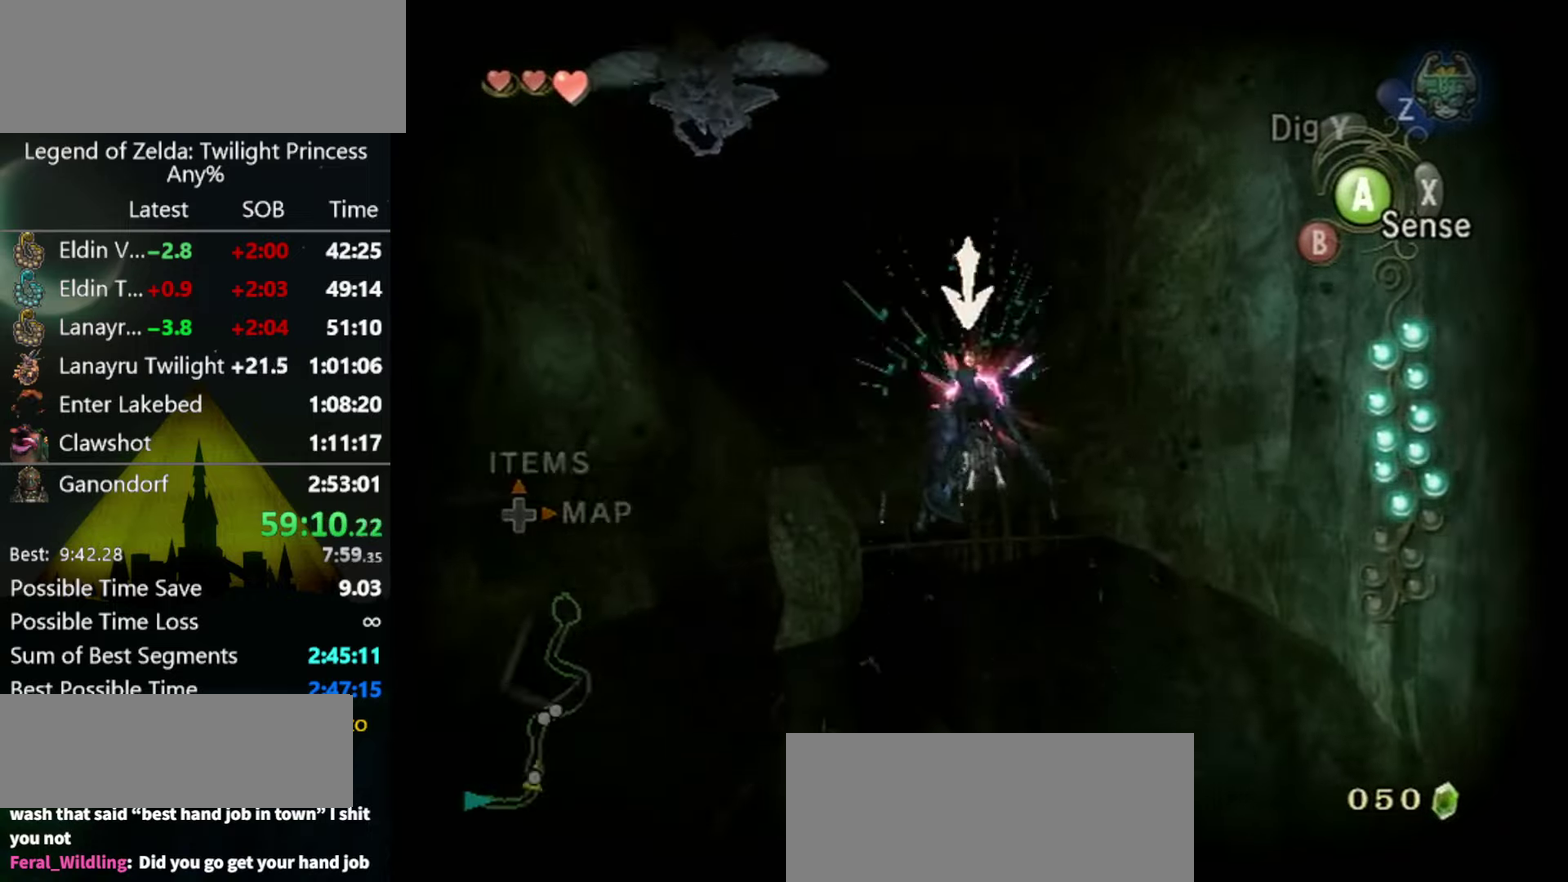
{"buttons": ["L1"], "left_stick": "down-left", "right_stick": "center", "events": []}
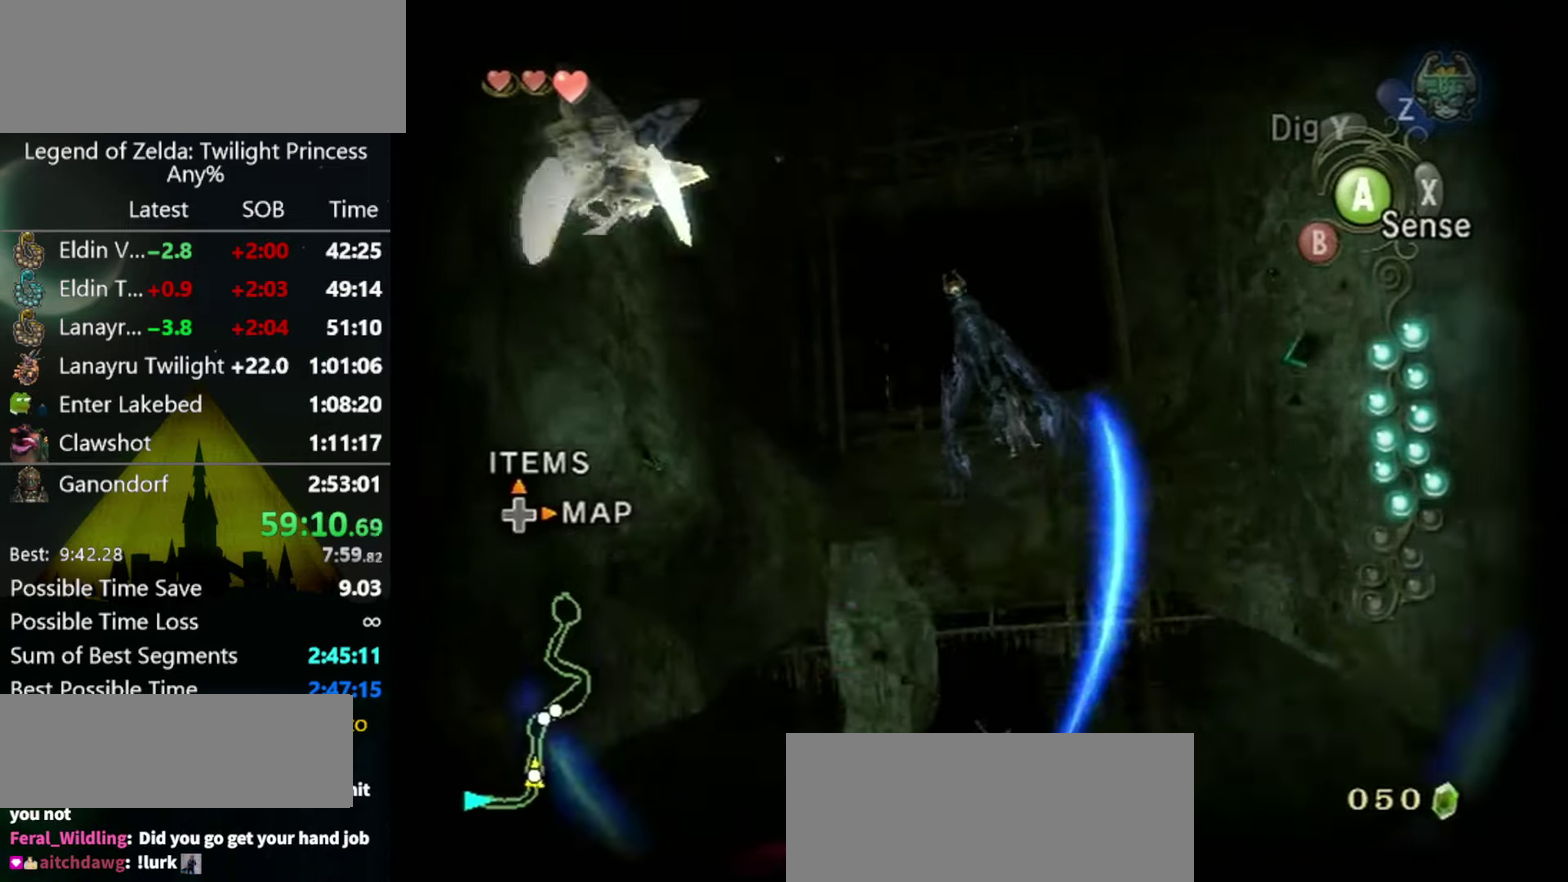
{"buttons": ["L1"], "left_stick": "down", "right_stick": "center", "events": [[467, "left_stick", "down"]]}
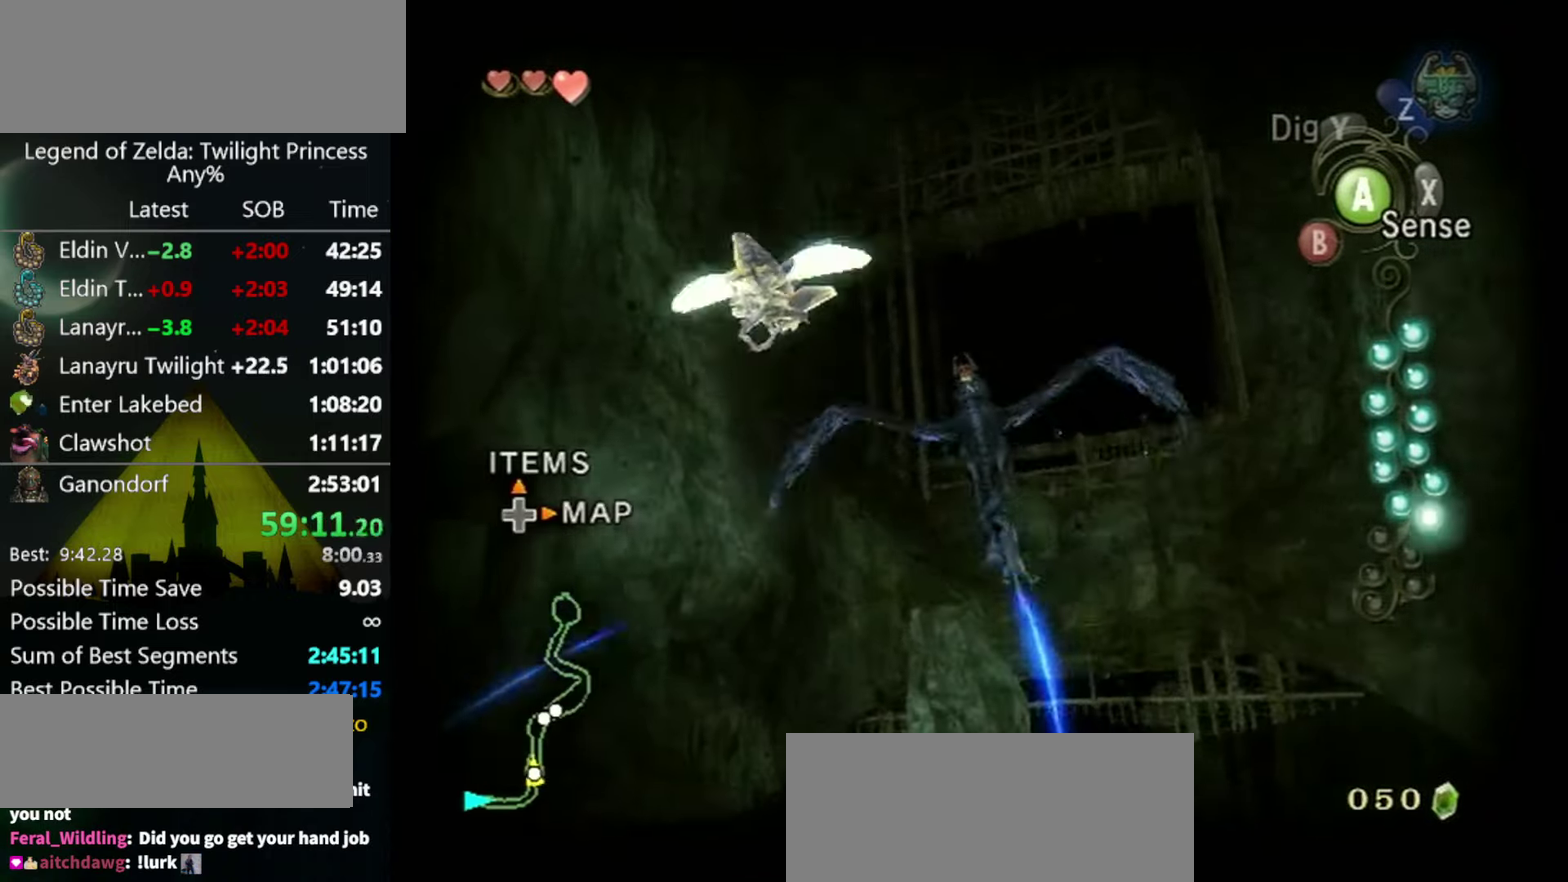
{"buttons": ["L1"], "left_stick": "down-right", "right_stick": "center", "events": [[167, "L1", "up"], [300, "L1", "down"], [400, "L1", "up"], [467, "L1", "down"], [500, "left_stick", "down-right"]]}
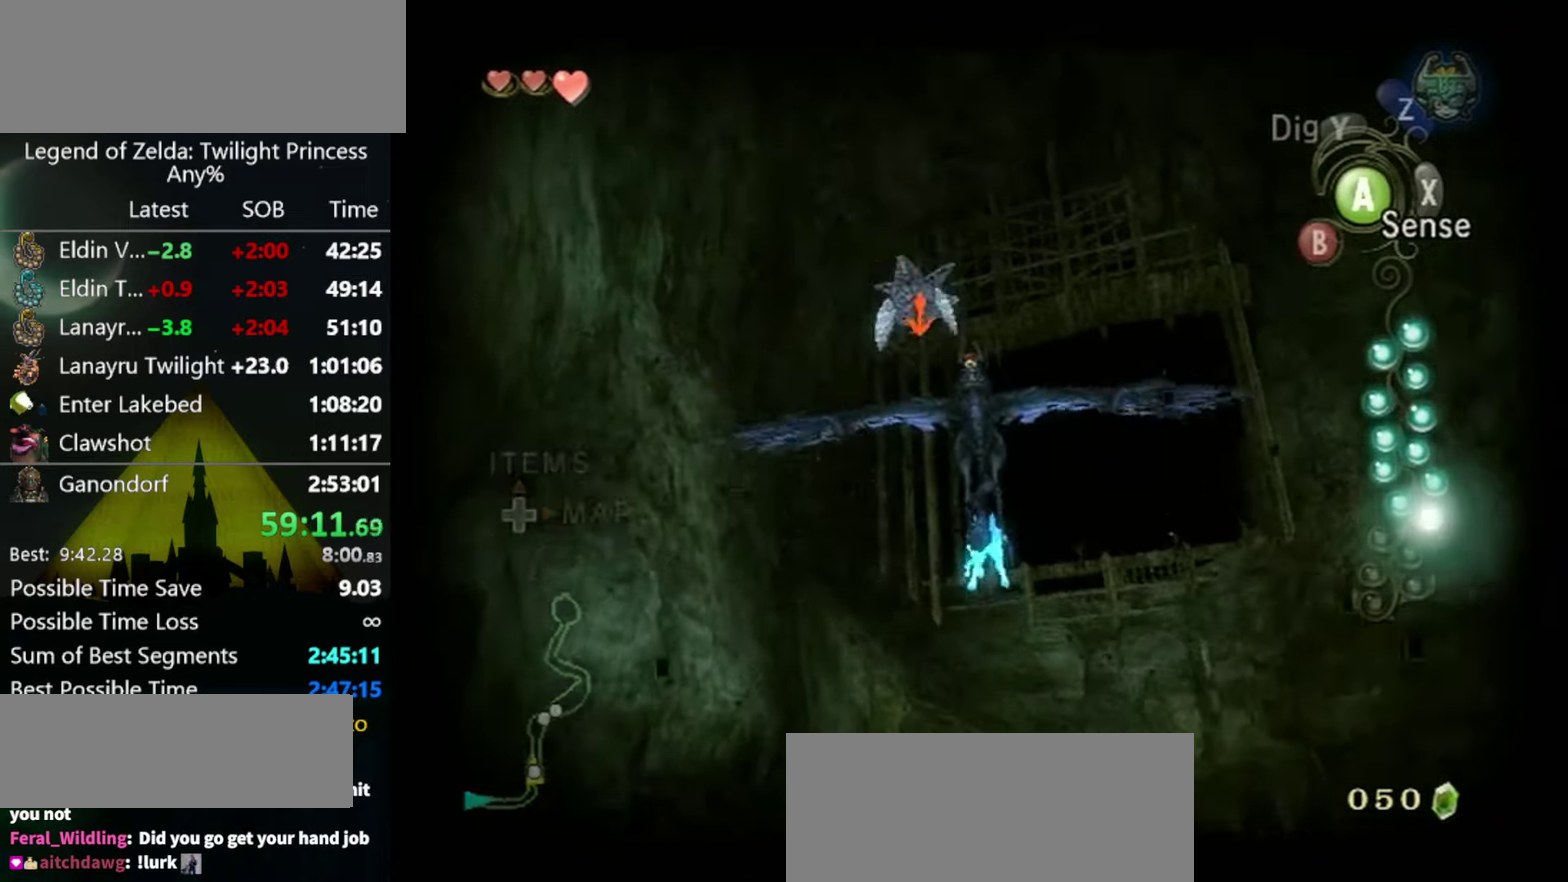
{"buttons": ["L1"], "left_stick": "down-right", "right_stick": "center"}
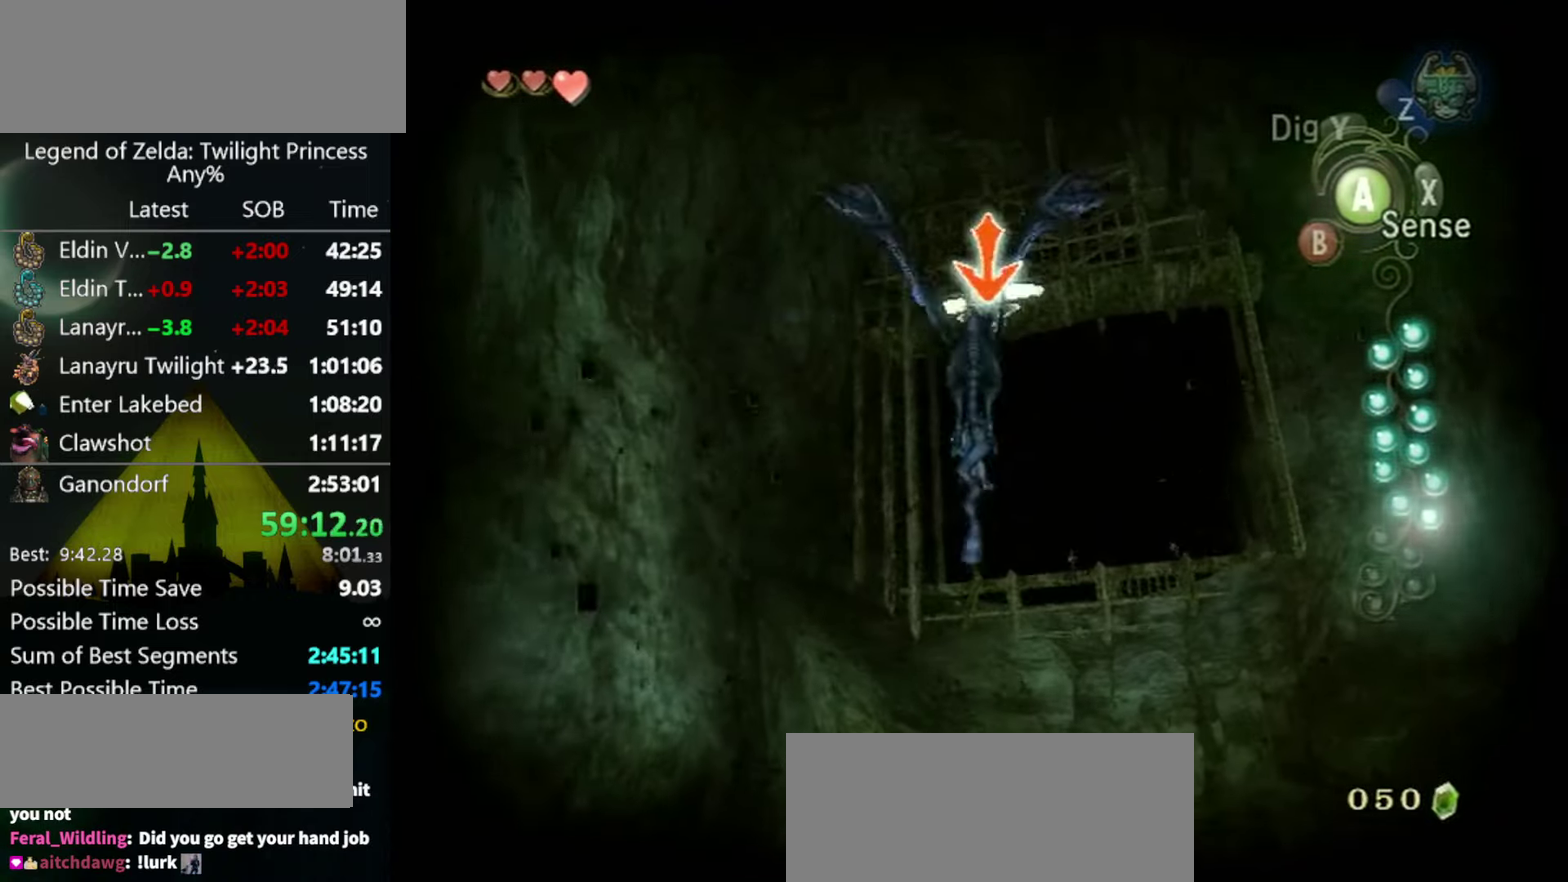
{"buttons": ["L1"], "left_stick": "down", "right_stick": "center"}
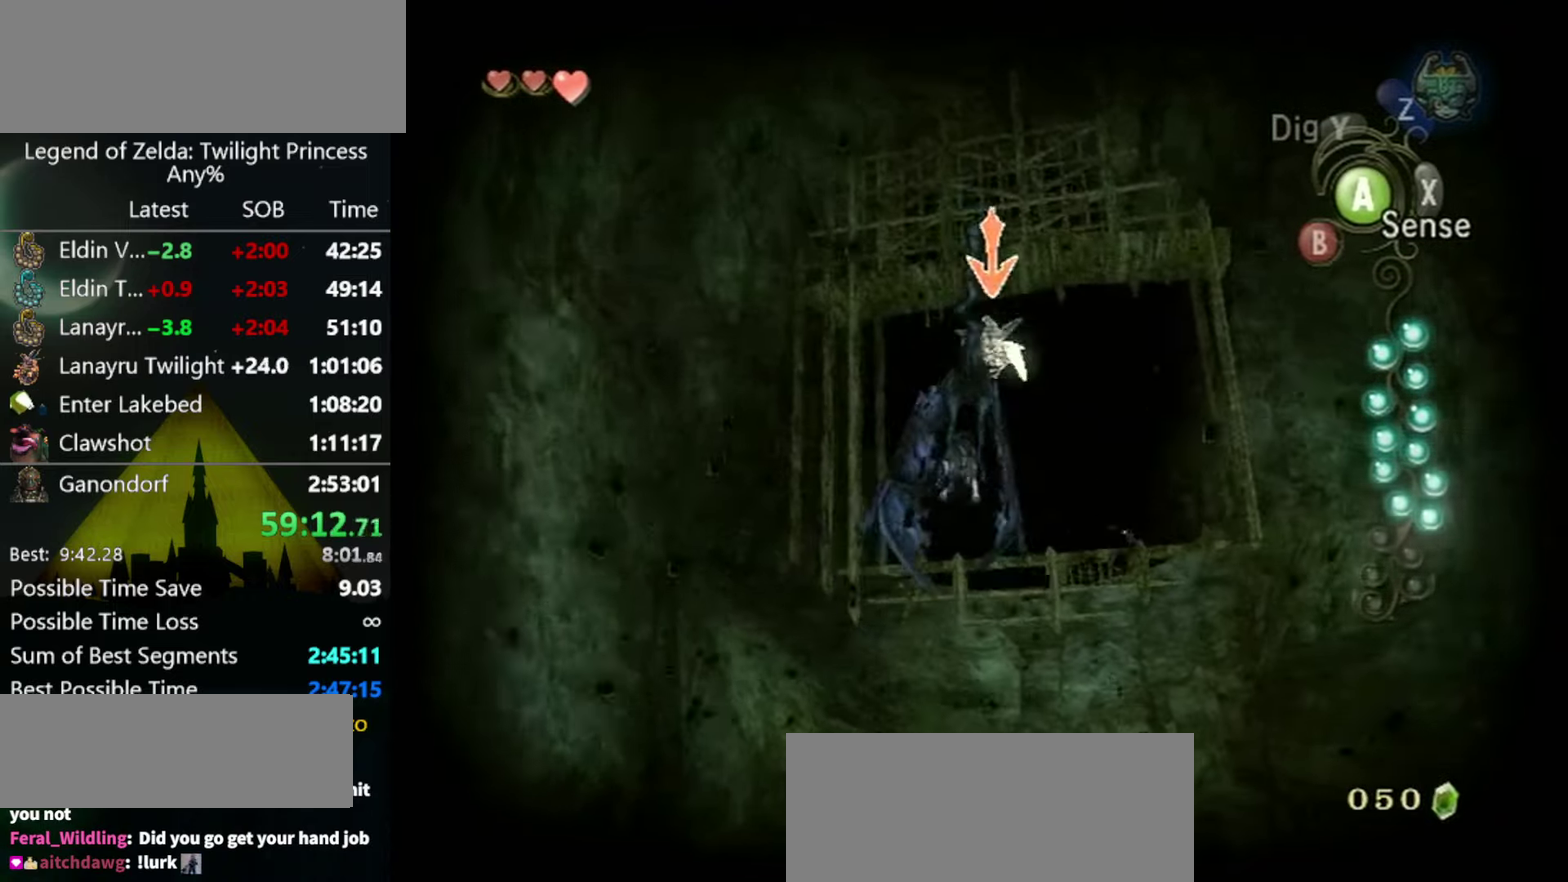
{"buttons": ["L1"], "left_stick": "down", "right_stick": "center", "events": []}
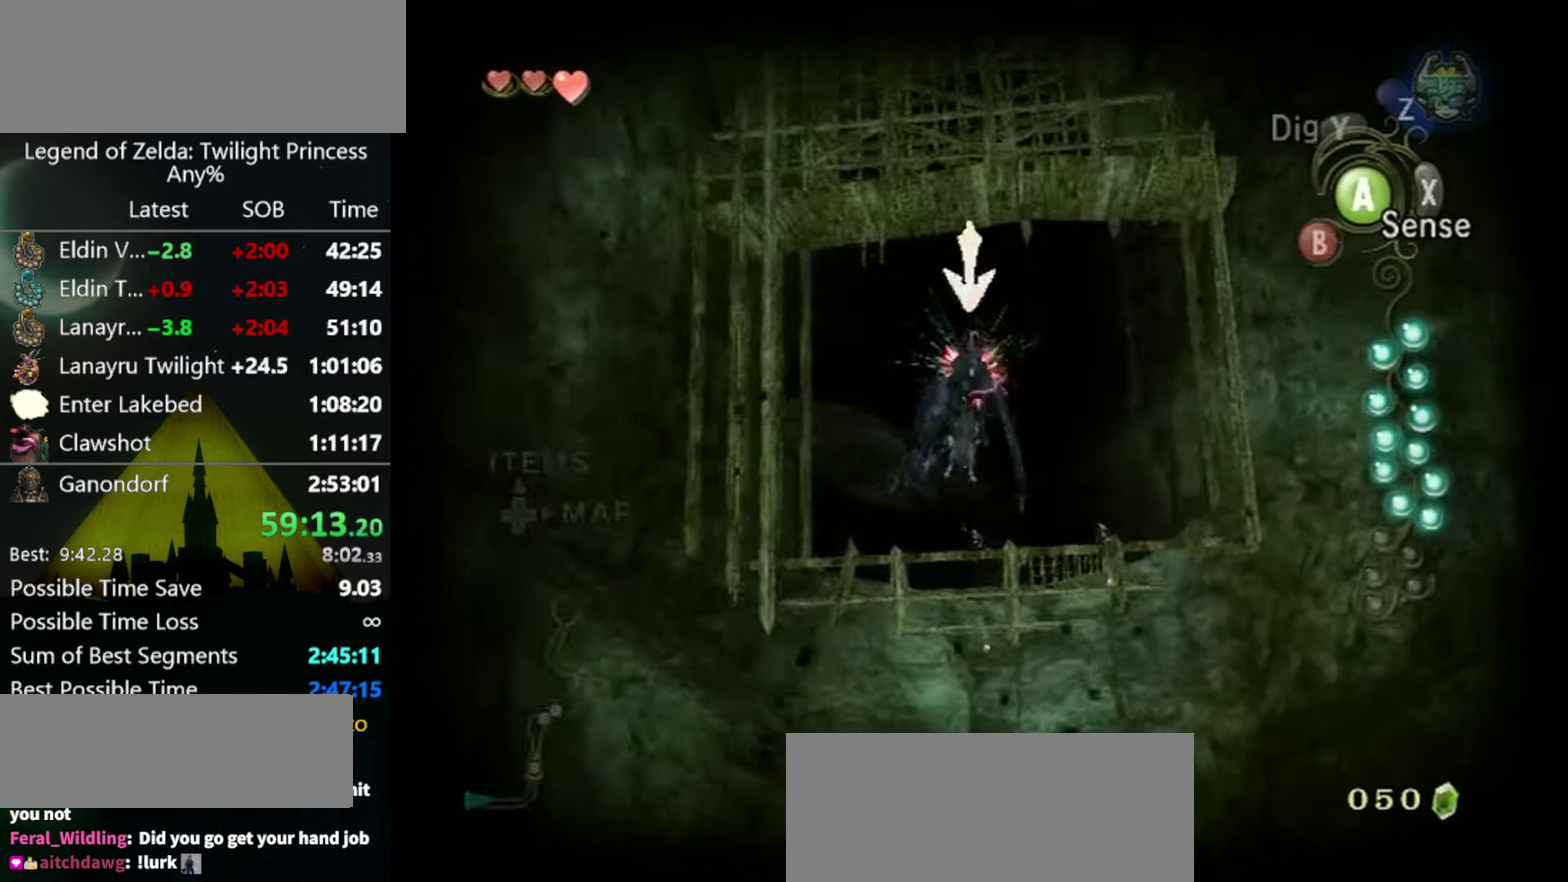
{"buttons": [], "left_stick": "down", "right_stick": "center", "events": [[433, "L1", "up"]]}
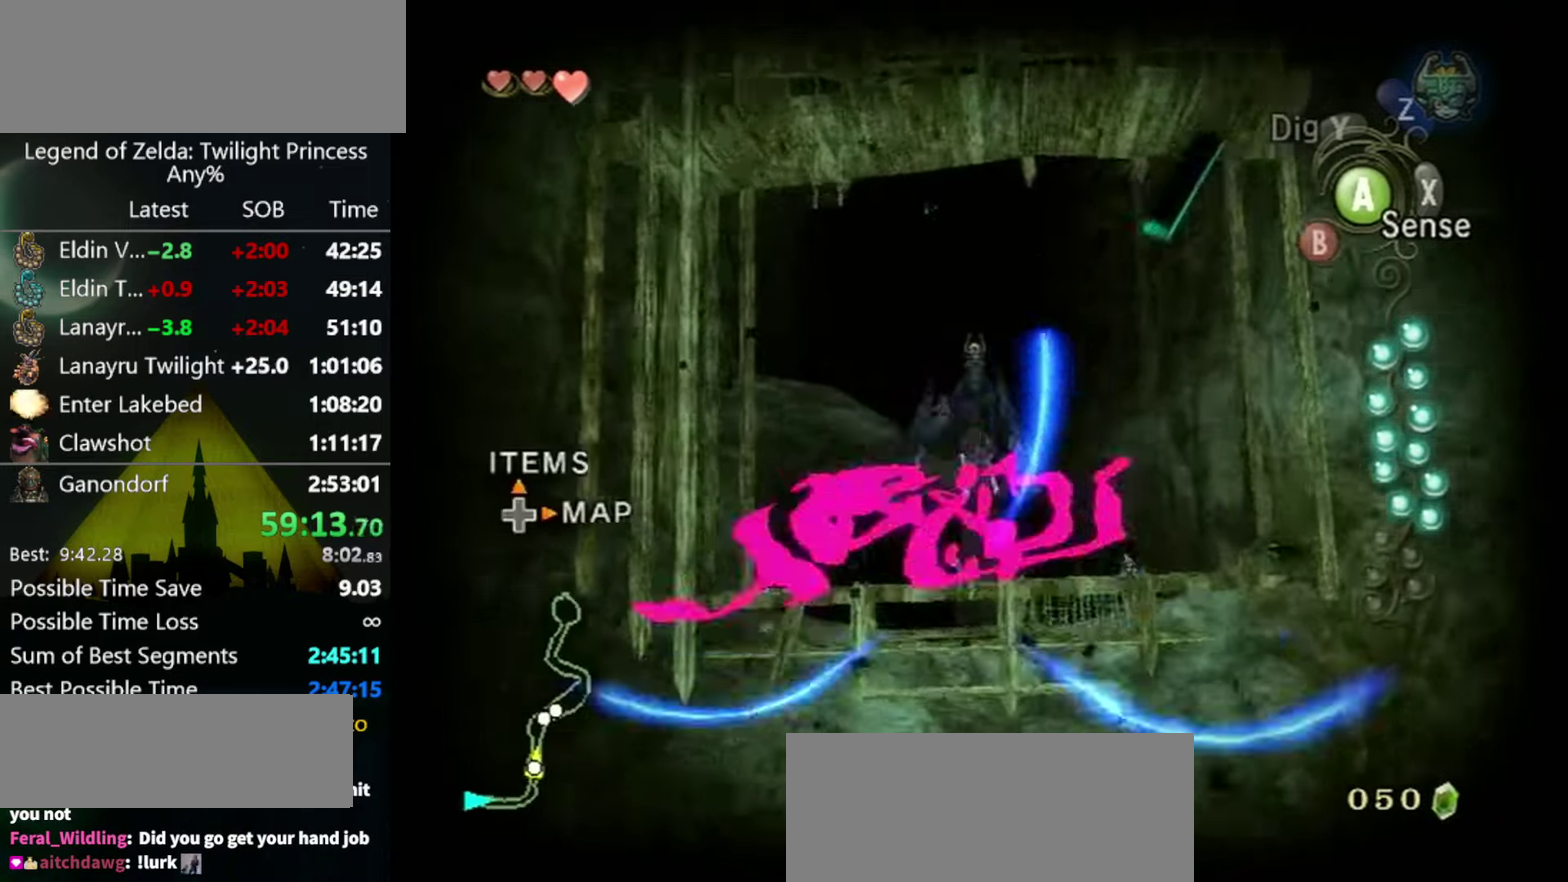
{"buttons": ["A"], "left_stick": "down-left", "right_stick": "center"}
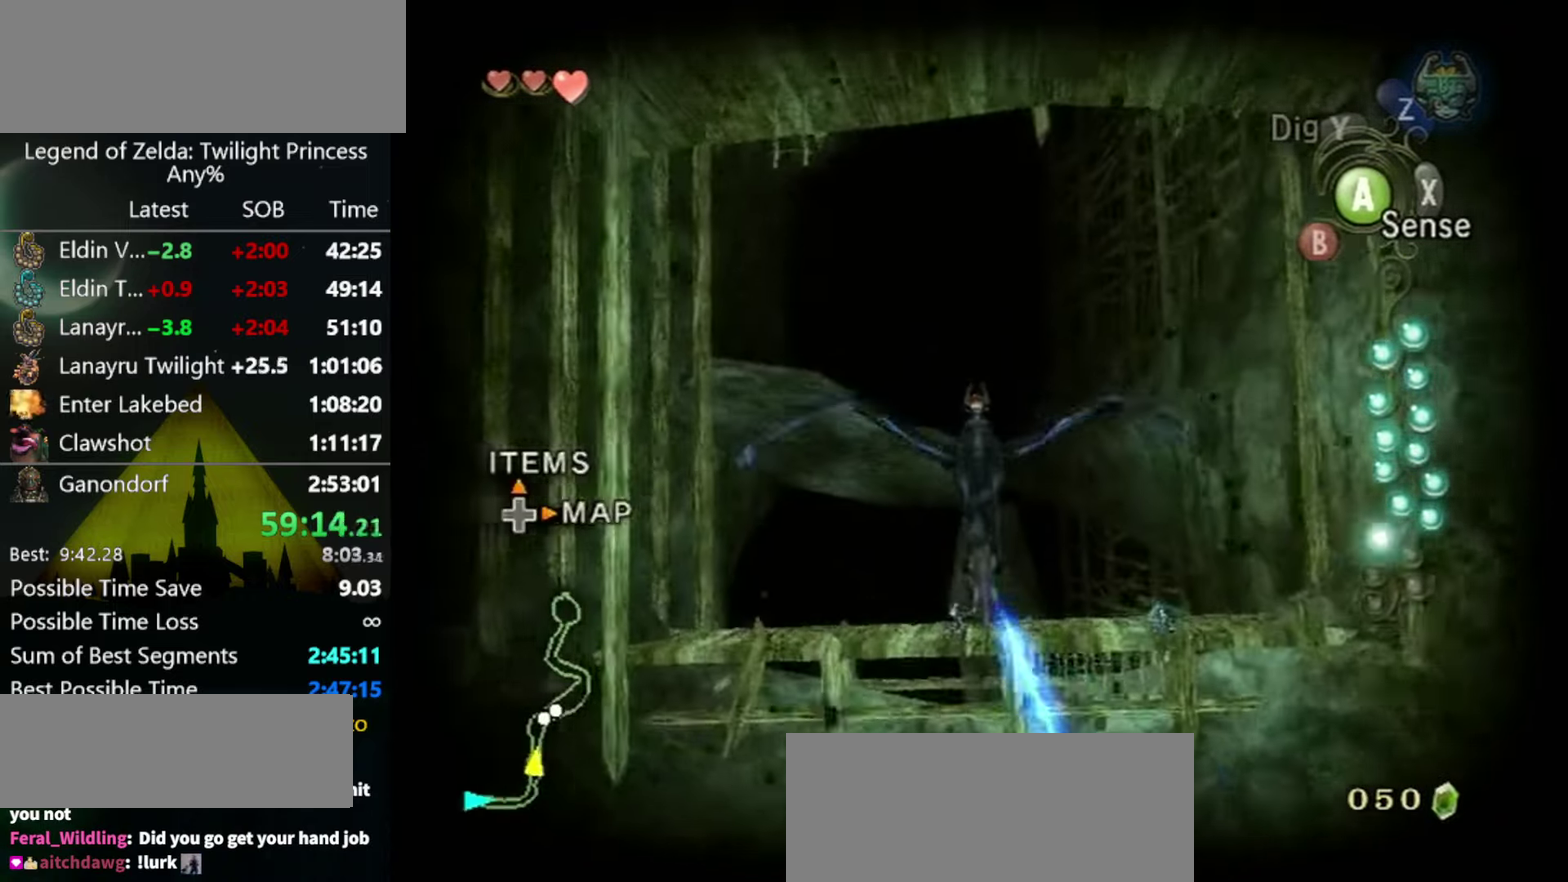
{"buttons": [], "left_stick": "down-left", "right_stick": "center"}